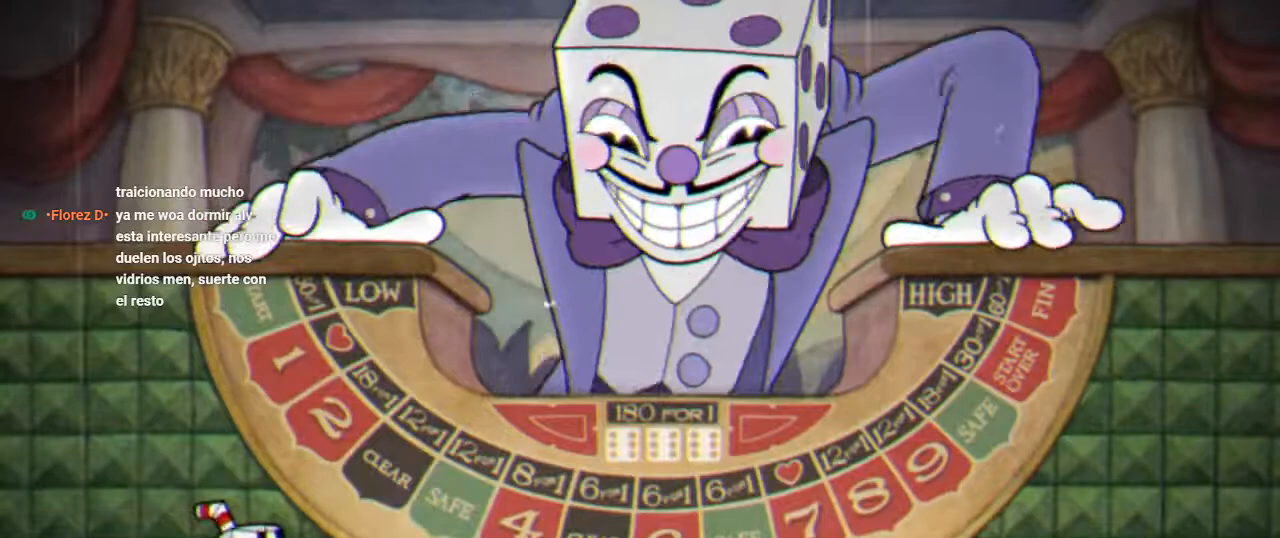
Gameplay with a controller (Xbox layout); each line is a JSON object with the inputs held at the frame after it. "events" lists button and stick changes between this image and that frame as [ms after this image, input, new state], when the widget could be followed in between.
{"buttons": ["DPAD_RIGHT"], "left_stick": "center", "right_stick": "center", "events": [[367, "DPAD_RIGHT", "down"]]}
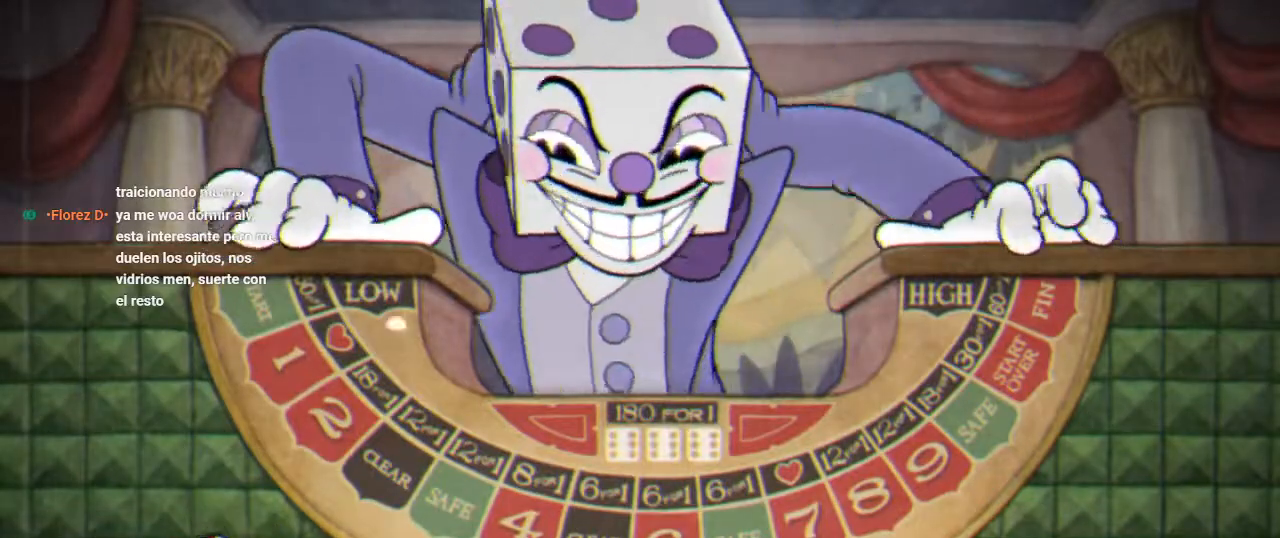
{"buttons": ["DPAD_RIGHT"], "left_stick": "center", "right_stick": "center", "events": []}
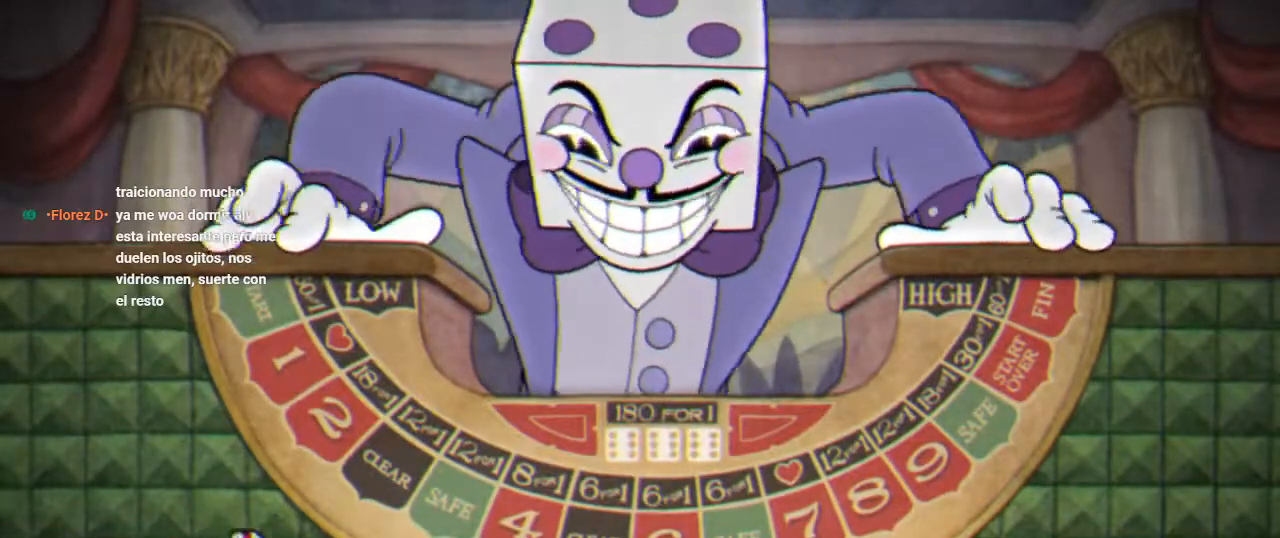
{"buttons": ["DPAD_RIGHT"], "left_stick": "center", "right_stick": "center", "events": []}
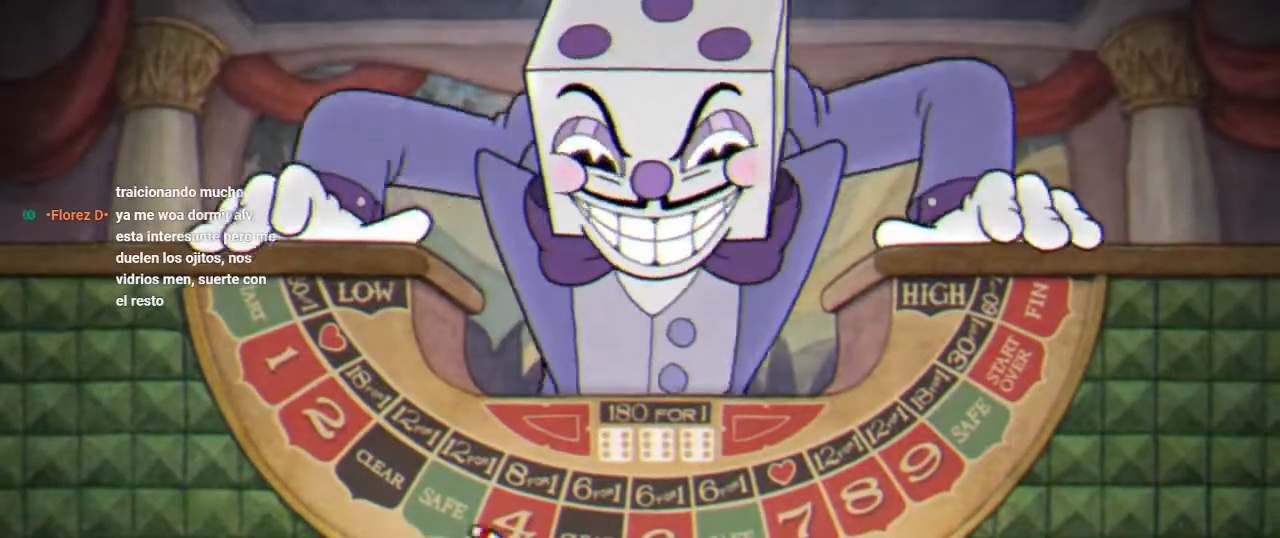
{"buttons": ["DPAD_DOWN"], "left_stick": "center", "right_stick": "center", "events": [[300, "DPAD_DOWN", "down"], [300, "DPAD_RIGHT", "up"]]}
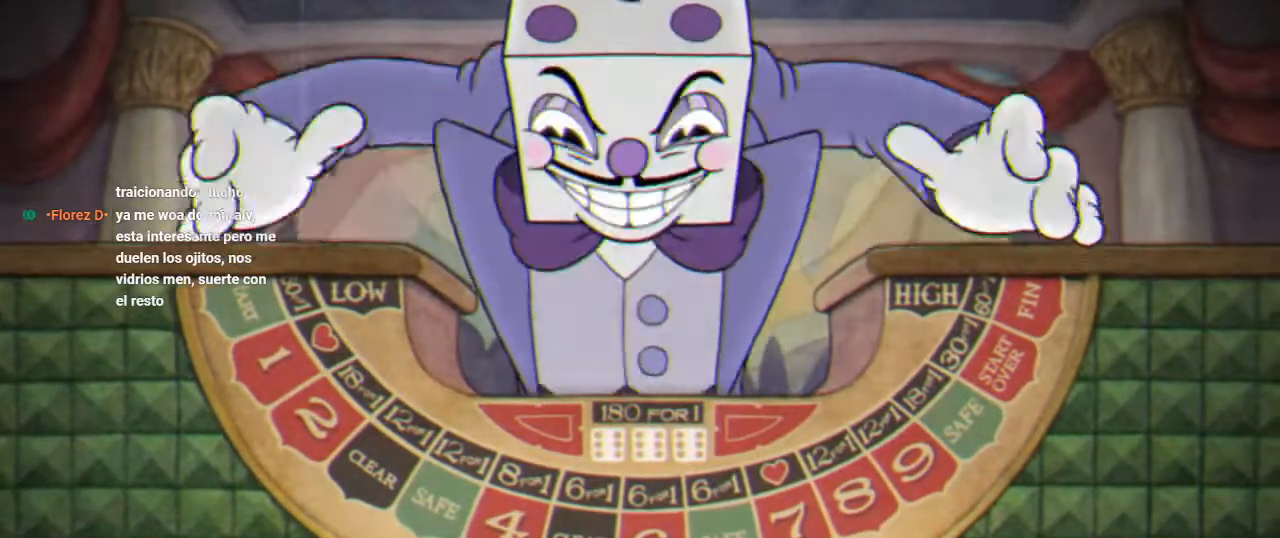
{"buttons": ["DPAD_DOWN"], "left_stick": "center", "right_stick": "center", "events": []}
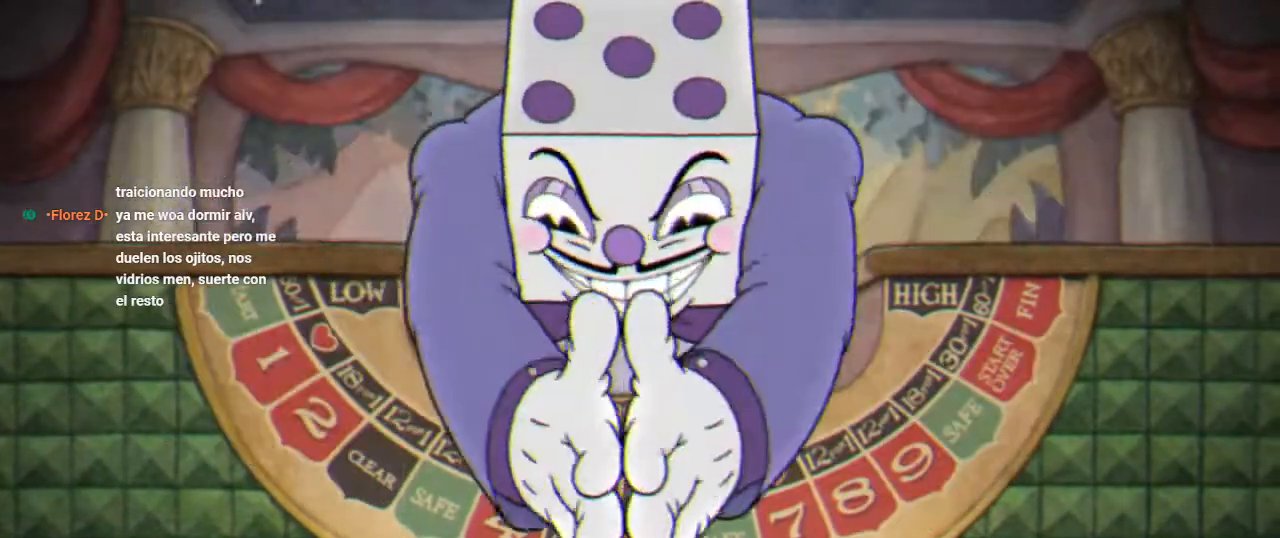
{"buttons": ["DPAD_DOWN"], "left_stick": "center", "right_stick": "center", "events": []}
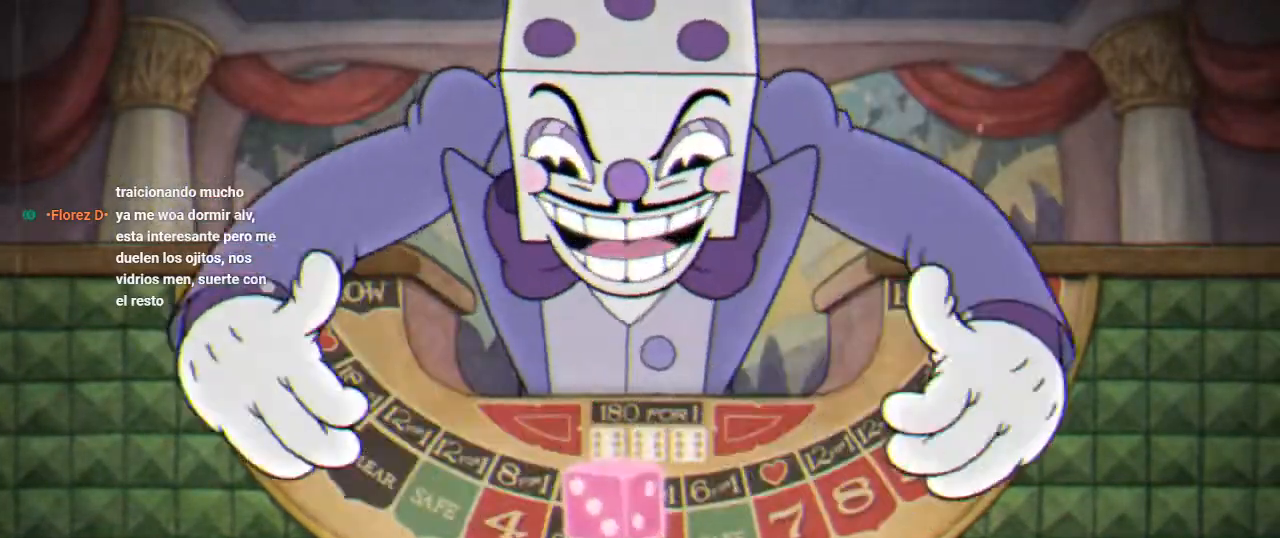
{"buttons": ["DPAD_DOWN"], "left_stick": "center", "right_stick": "center", "events": []}
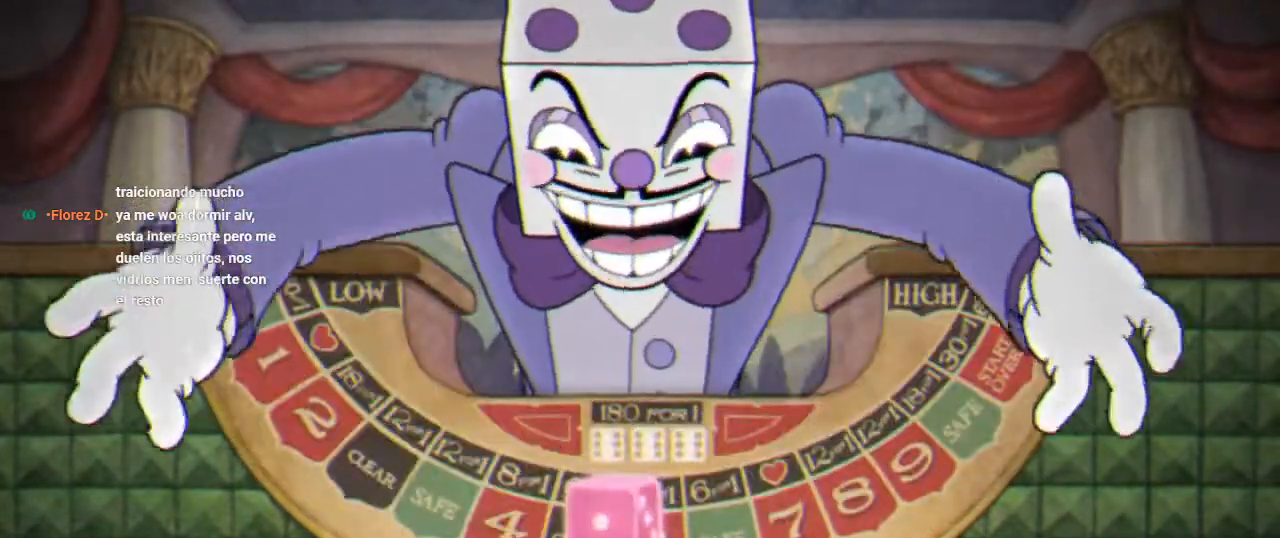
{"buttons": ["DPAD_DOWN"], "left_stick": "center", "right_stick": "center", "events": []}
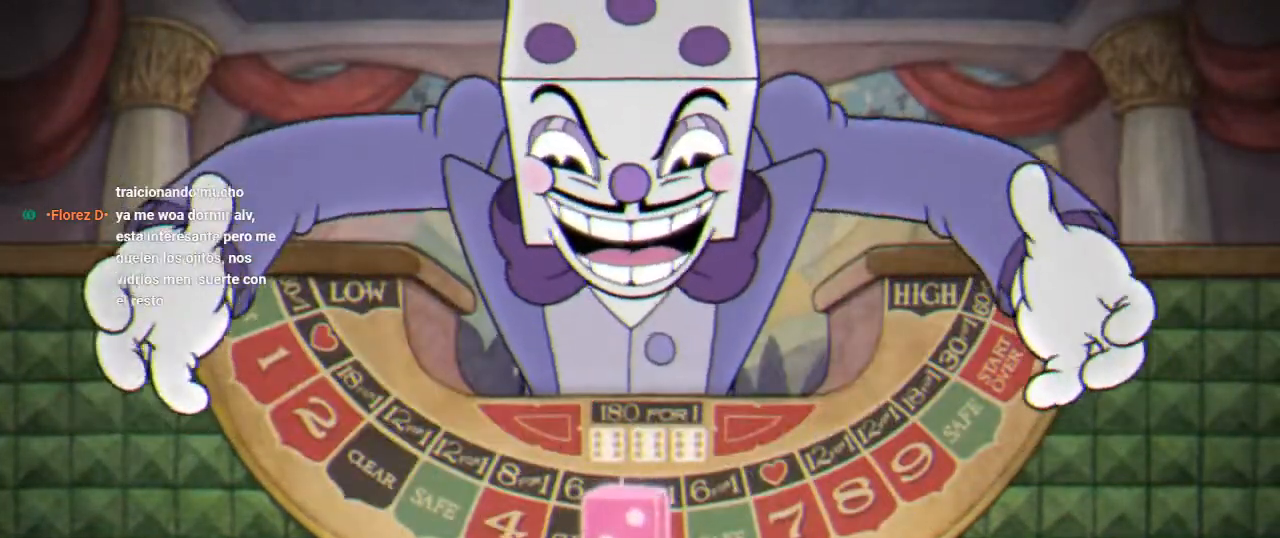
{"buttons": ["DPAD_DOWN"], "left_stick": "center", "right_stick": "center", "events": []}
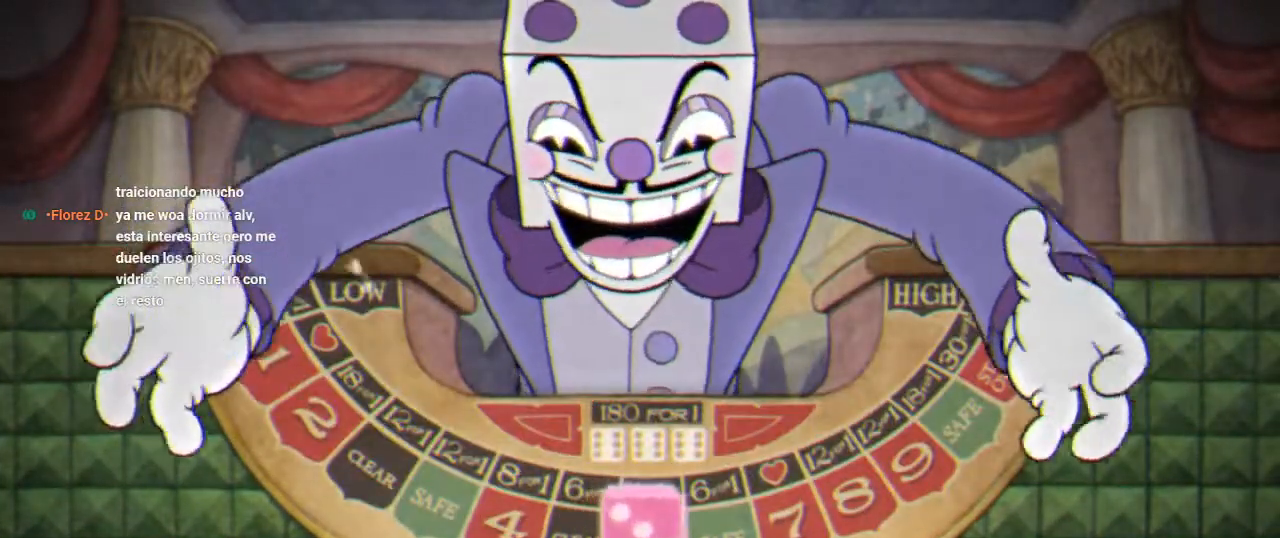
{"buttons": ["DPAD_DOWN"], "left_stick": "center", "right_stick": "center", "events": []}
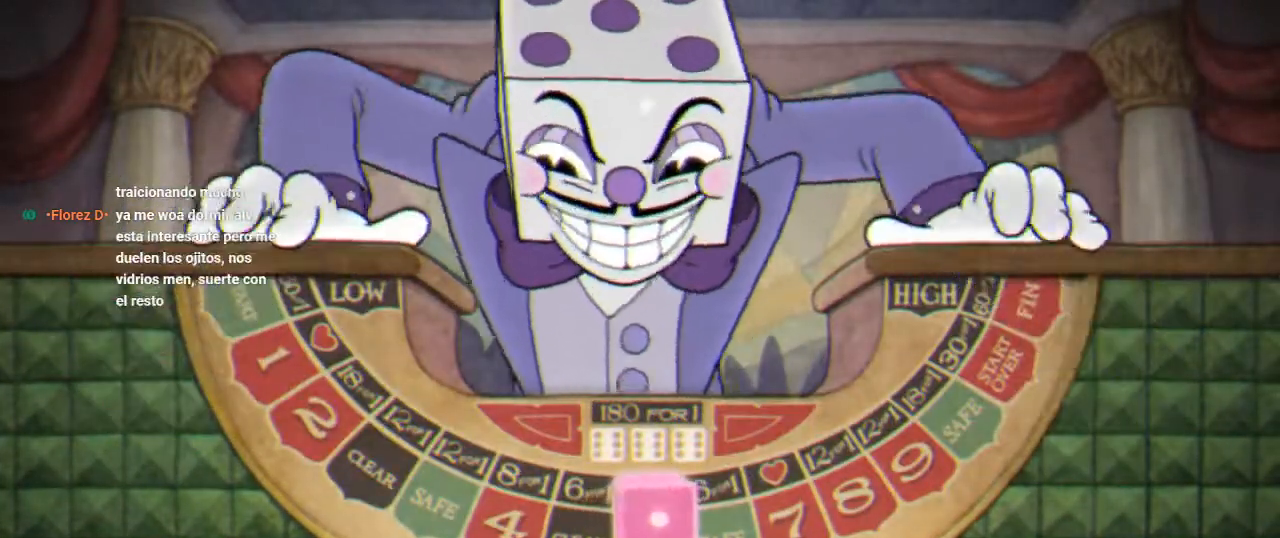
{"buttons": ["A", "DPAD_DOWN"], "left_stick": "center", "right_stick": "center", "events": [[500, "A", "down"]]}
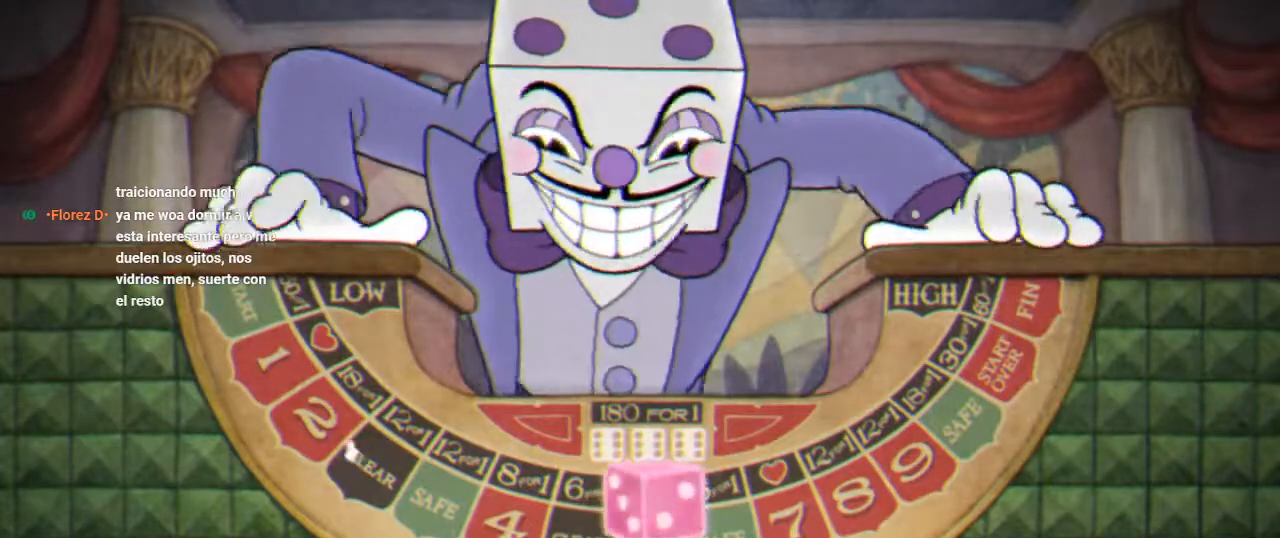
{"buttons": [], "left_stick": "center", "right_stick": "center", "events": [[100, "A", "up"], [100, "DPAD_DOWN", "up"], [133, "A", "down"], [233, "A", "up"]]}
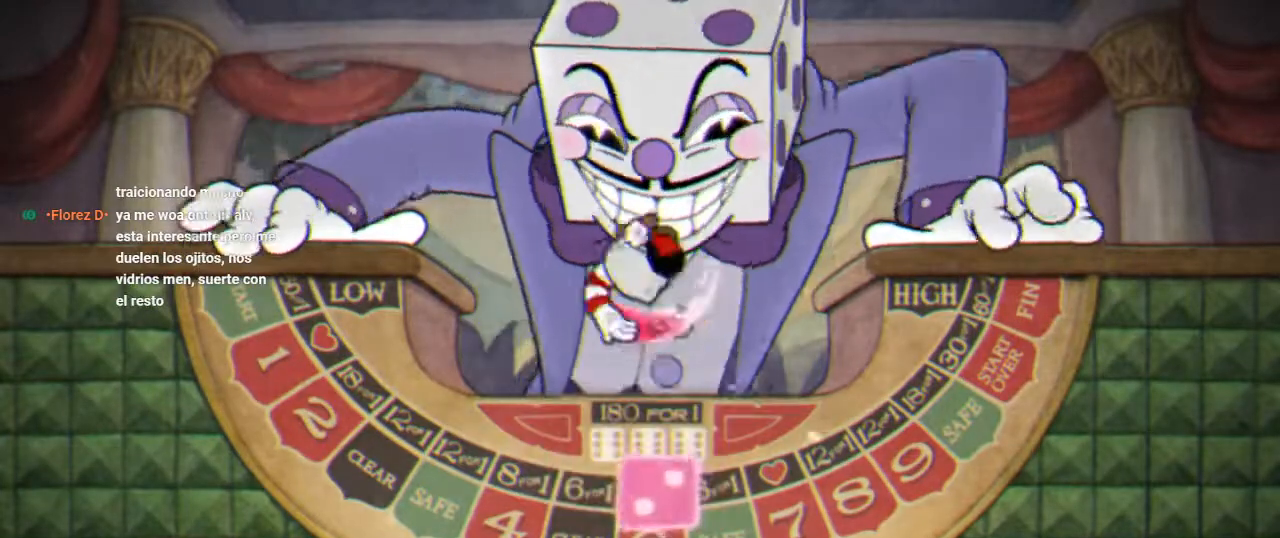
{"buttons": [], "left_stick": "center", "right_stick": "center", "events": []}
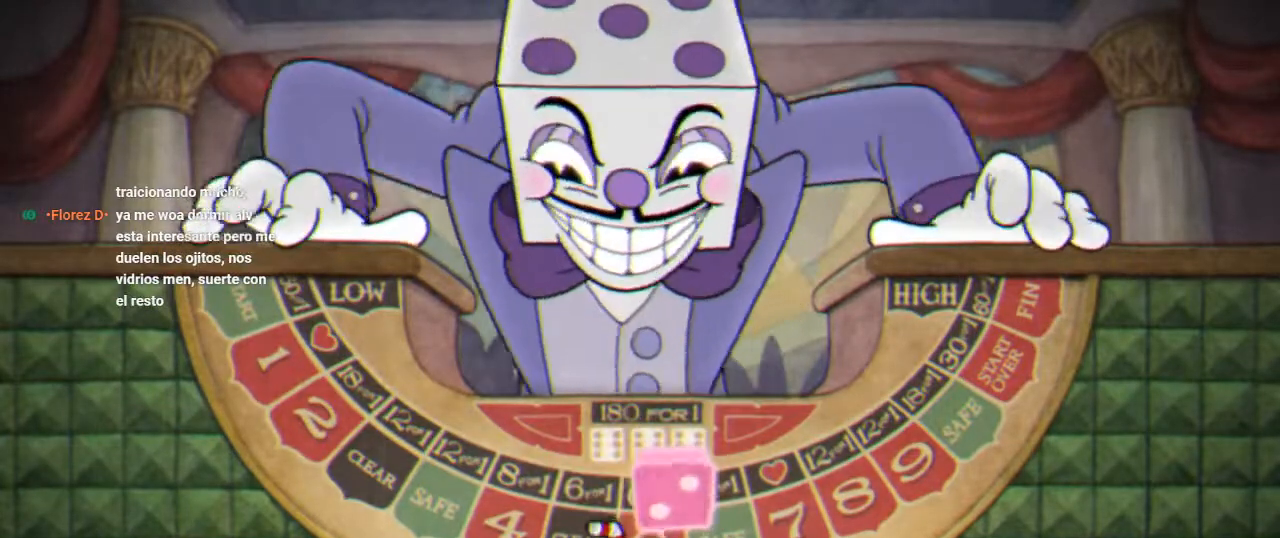
{"buttons": [], "left_stick": "center", "right_stick": "center", "events": []}
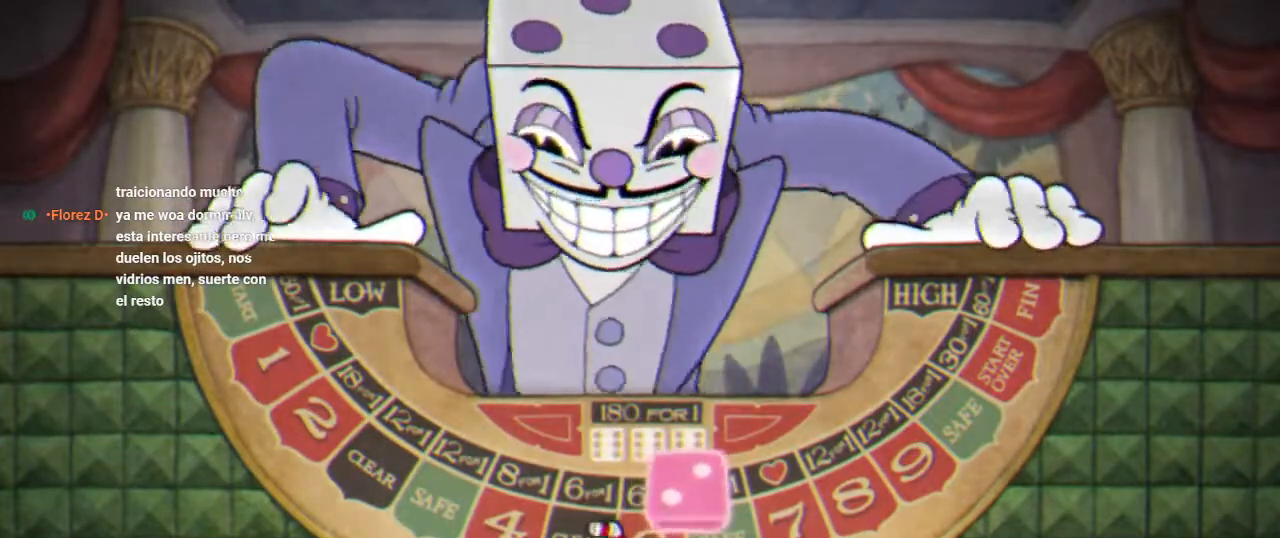
{"buttons": [], "left_stick": "center", "right_stick": "center", "events": []}
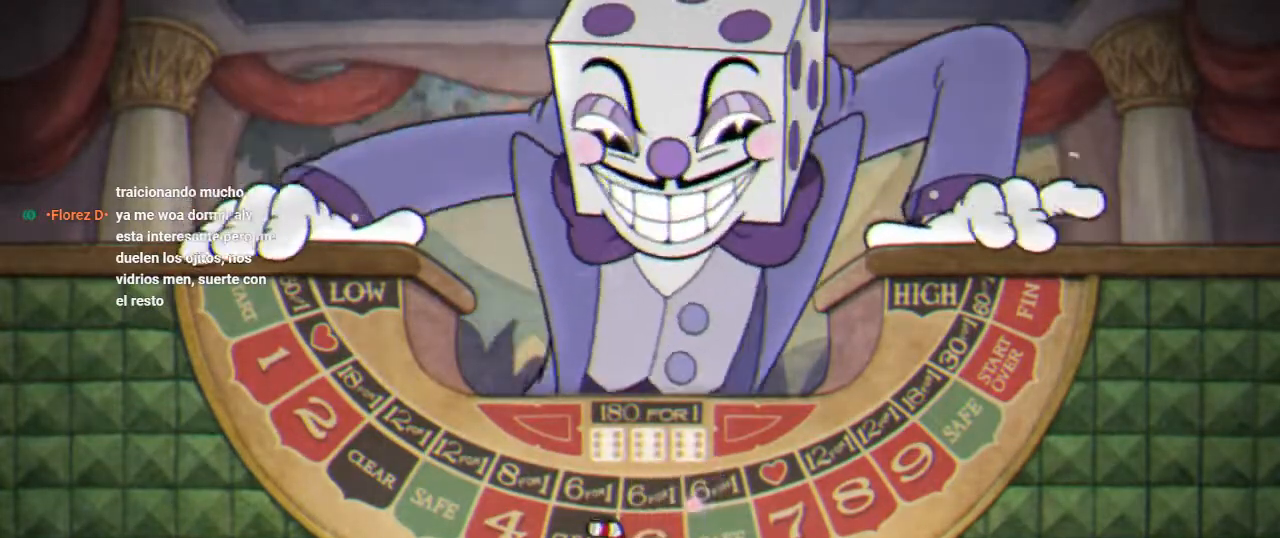
{"buttons": [], "left_stick": "center", "right_stick": "center", "events": []}